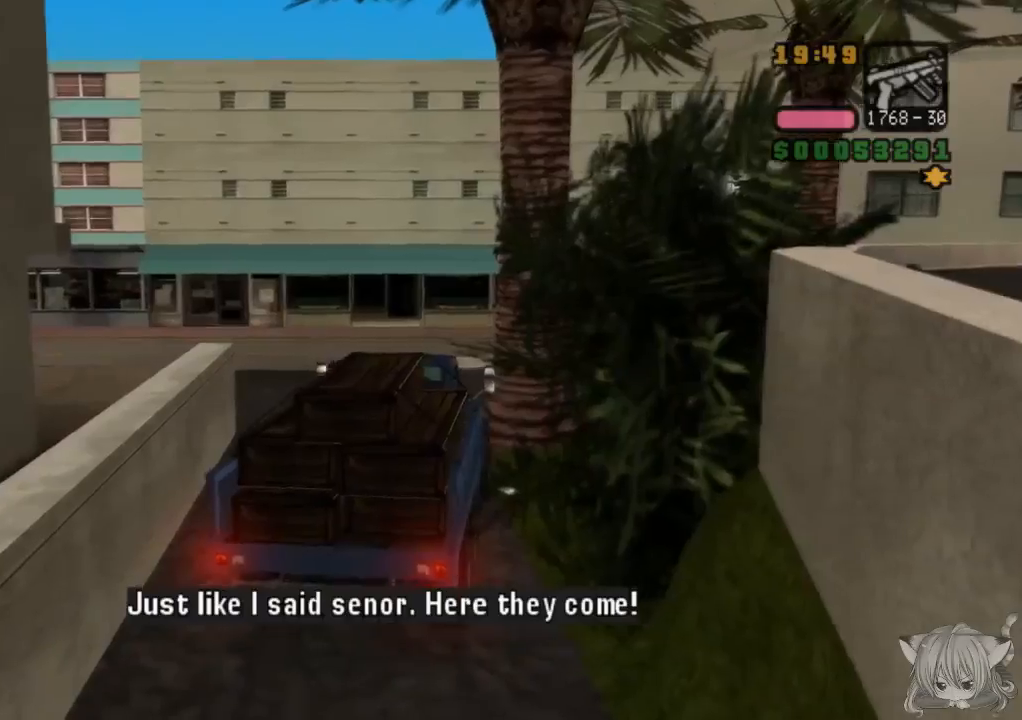
Gameplay with a controller (arcade stick); each line is a JSON object with the inputs held at the frame after it. "events" lists button and stick changes between this image and that frame as [ms after this image, input, new state], when the widget could be followed in between. Not read: L3 R3.
{"buttons": ["CROSS"], "left_stick": "left", "events": [[167, "left_stick", "left"], [267, "SQUARE", "up"], [267, "TRIANGLE", "up"], [417, "CROSS", "down"]]}
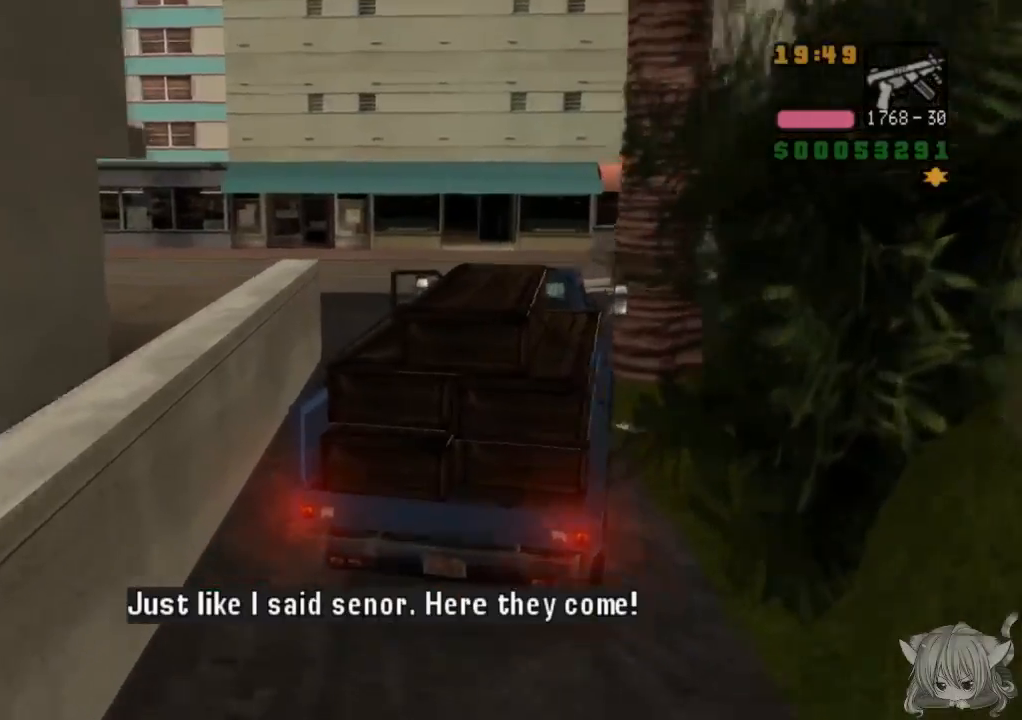
{"buttons": ["CROSS"], "left_stick": "up", "events": [[33, "left_stick", "up-left"], [133, "CROSS", "up"], [183, "left_stick", "up"], [233, "CROSS", "down"]]}
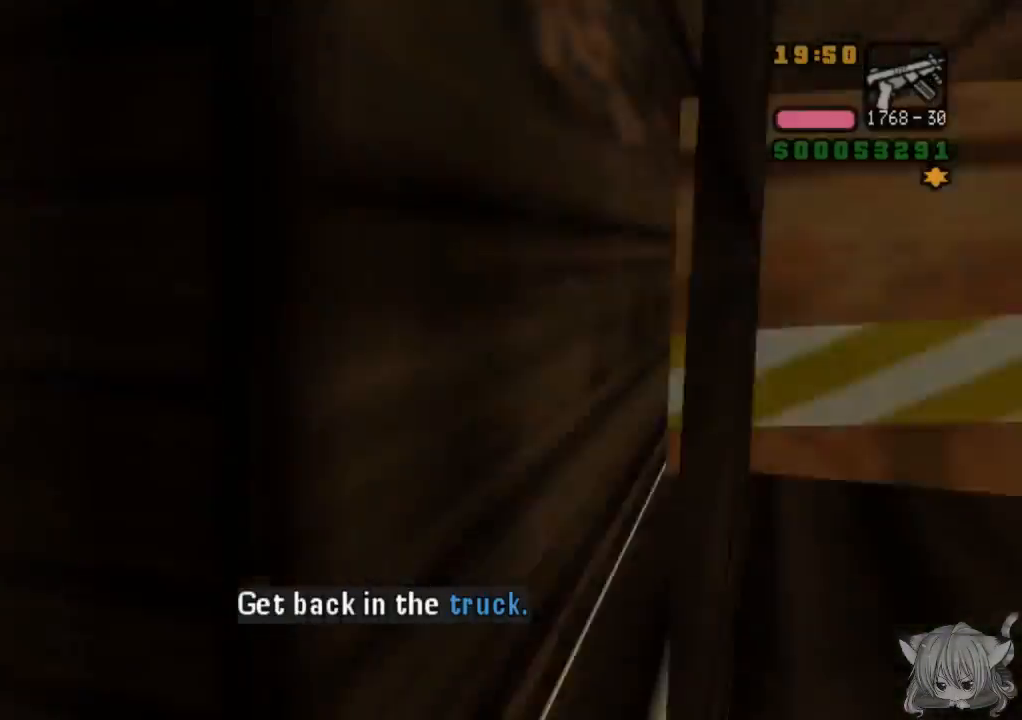
{"buttons": ["CROSS"], "left_stick": "up", "events": [[183, "left_stick", "up-right"], [383, "left_stick", "up"]]}
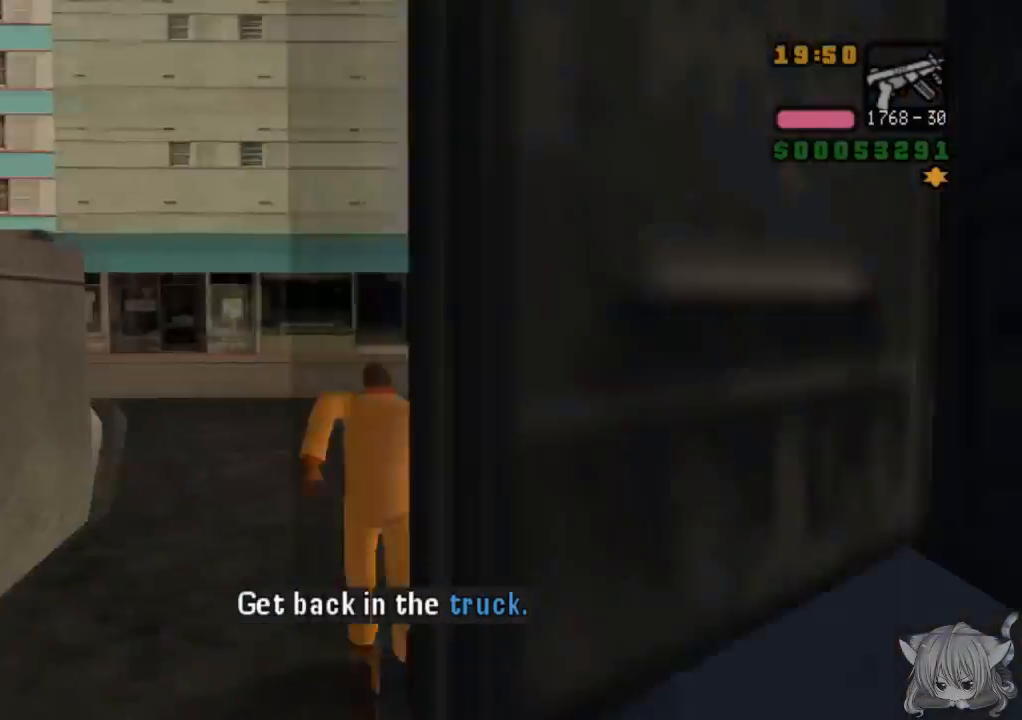
{"buttons": [], "left_stick": "center", "events": [[233, "CROSS", "up"], [383, "left_stick", "center"]]}
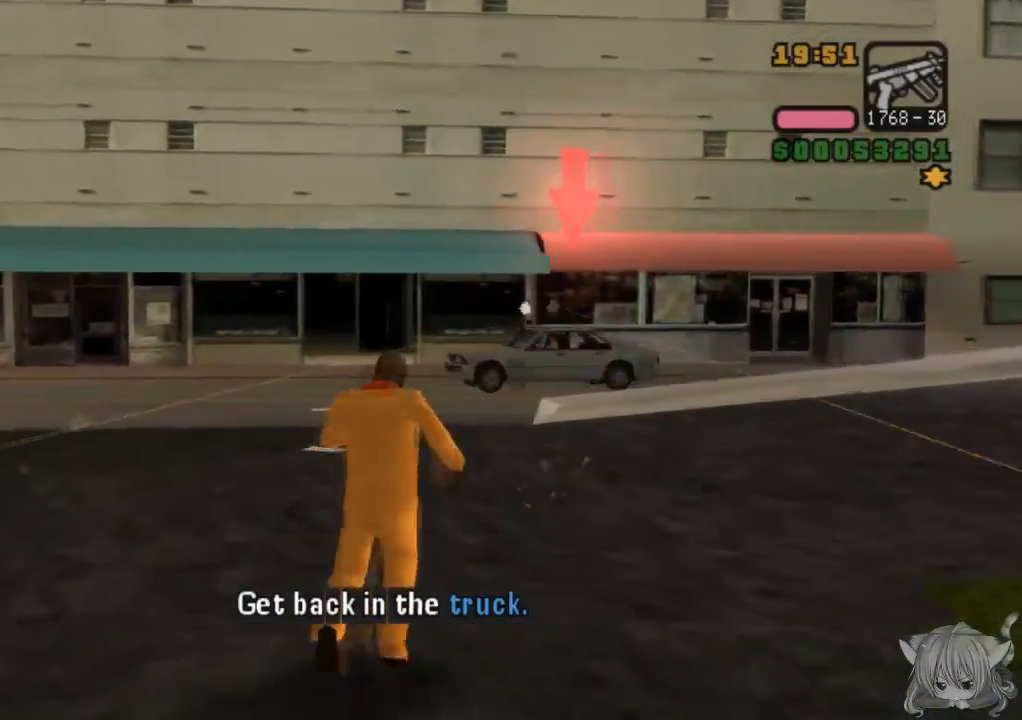
{"buttons": ["R1"], "left_stick": "up", "events": [[83, "left_stick", "left"], [133, "left_stick", "up-left"], [333, "R1", "down"], [333, "left_stick", "up"]]}
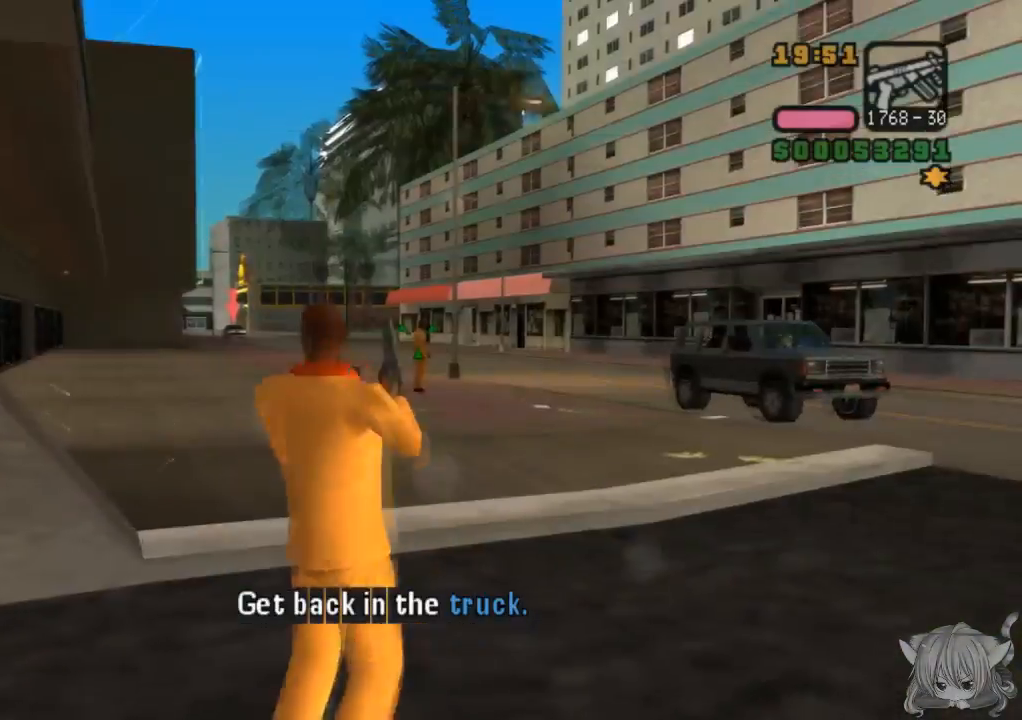
{"buttons": ["CIRCLE", "R1"], "left_stick": "up", "events": [[67, "left_stick", "up-left"], [183, "CIRCLE", "down"], [333, "left_stick", "up"]]}
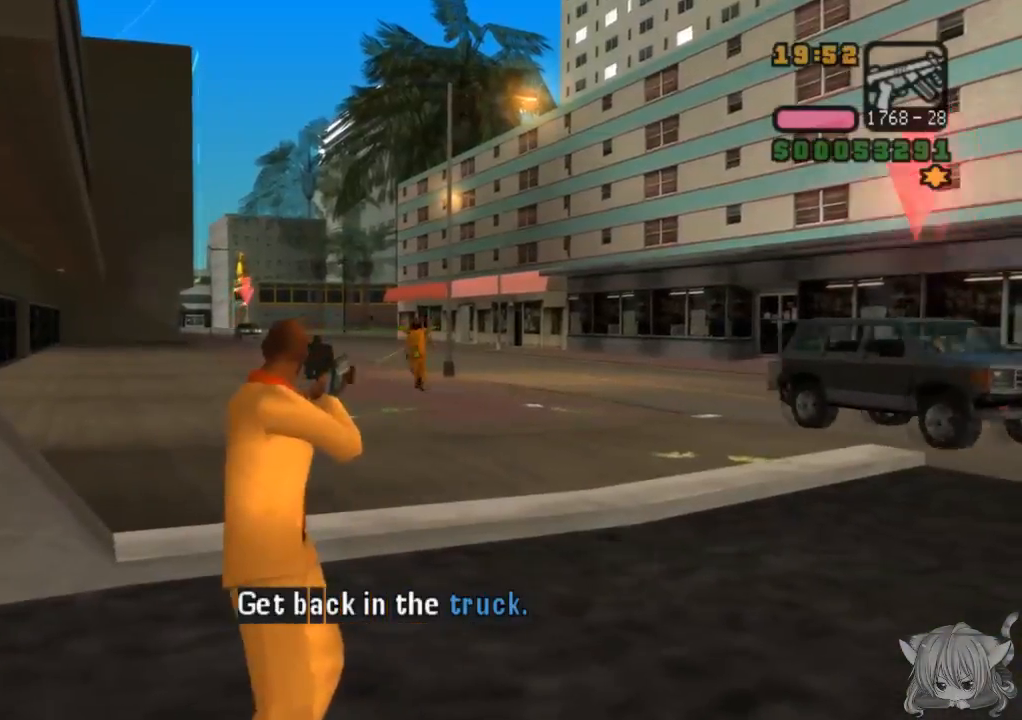
{"buttons": ["CROSS"], "left_stick": "up", "events": [[200, "CIRCLE", "up"], [250, "R1", "up"], [433, "CROSS", "down"]]}
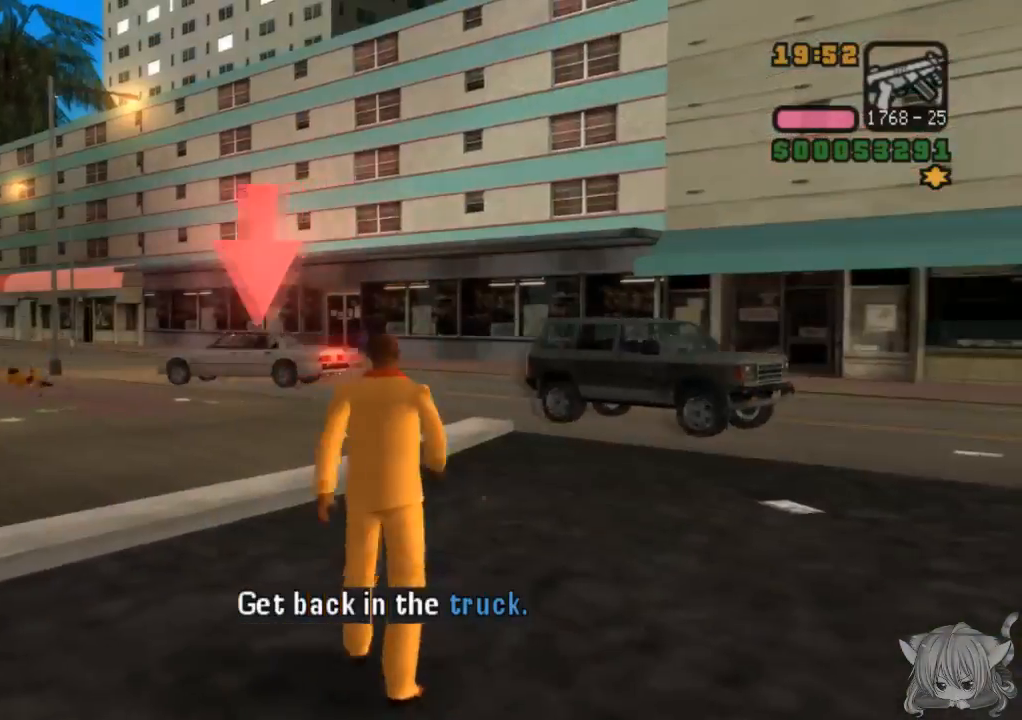
{"buttons": ["R1"], "left_stick": "left", "events": [[267, "CROSS", "up"], [350, "R1", "down"], [450, "left_stick", "left"]]}
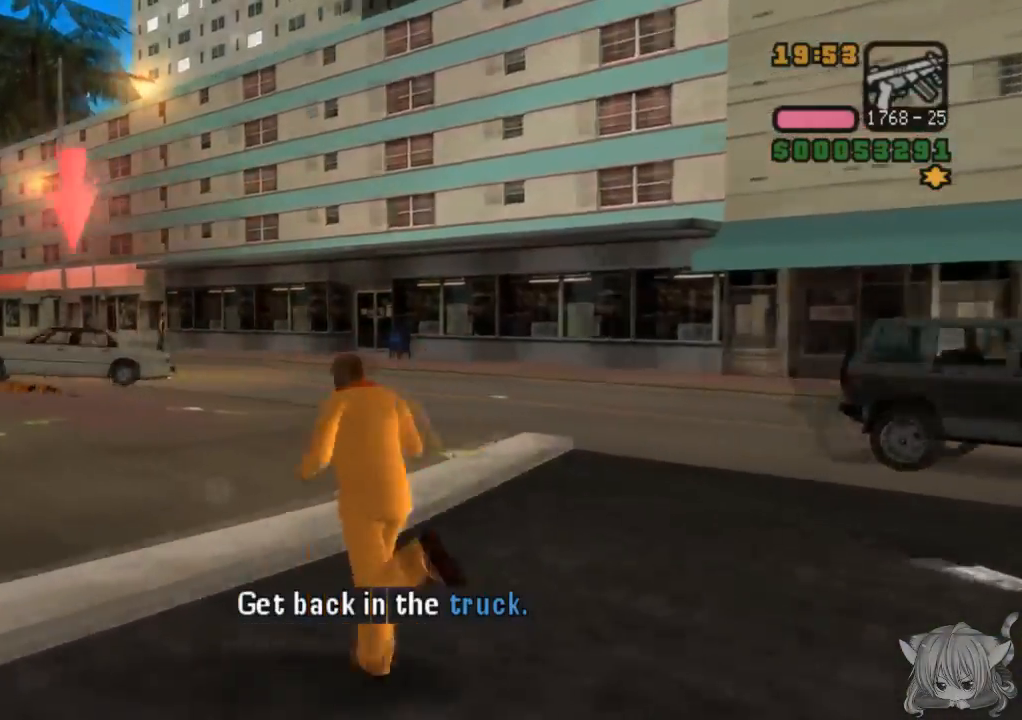
{"buttons": ["CIRCLE"], "left_stick": "up", "events": [[100, "left_stick", "up-left"], [117, "R1", "up"], [300, "left_stick", "up"], [500, "CIRCLE", "down"]]}
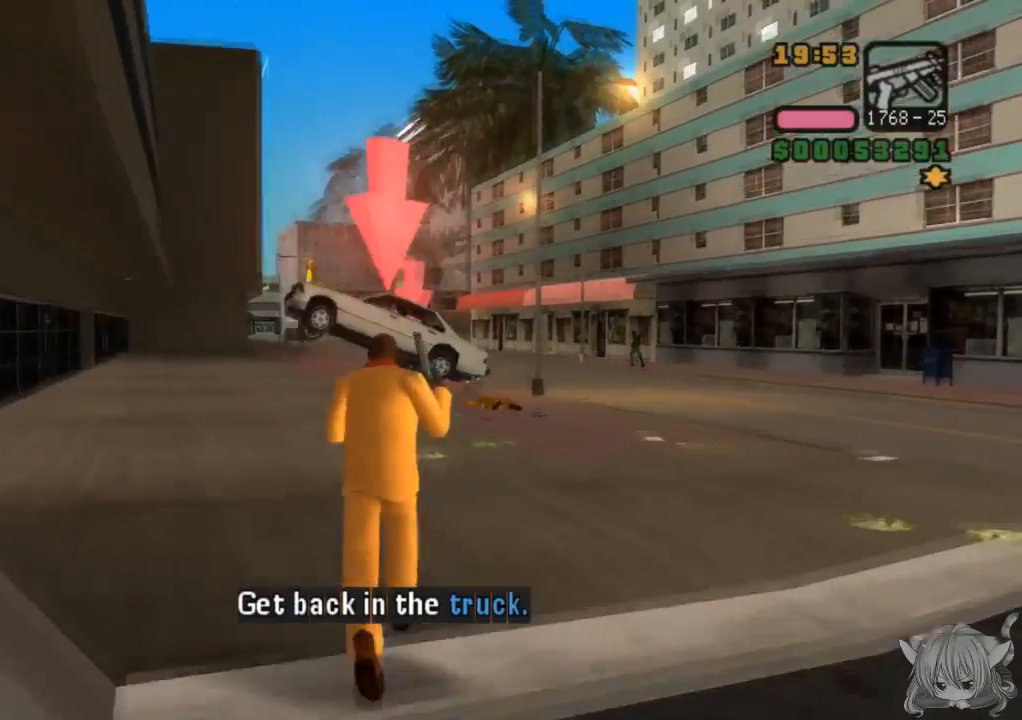
{"buttons": ["CIRCLE"], "left_stick": "up", "events": [[200, "left_stick", "up-left"], [450, "left_stick", "up"]]}
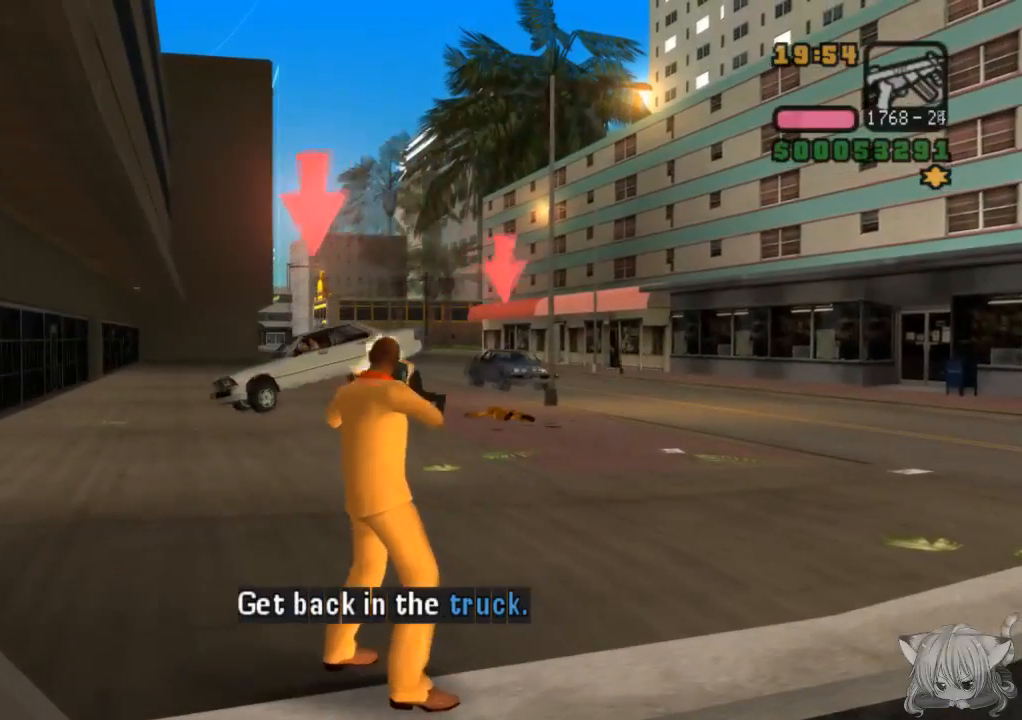
{"buttons": ["CIRCLE"], "left_stick": "up", "events": [[183, "left_stick", "up-left"], [433, "left_stick", "up"]]}
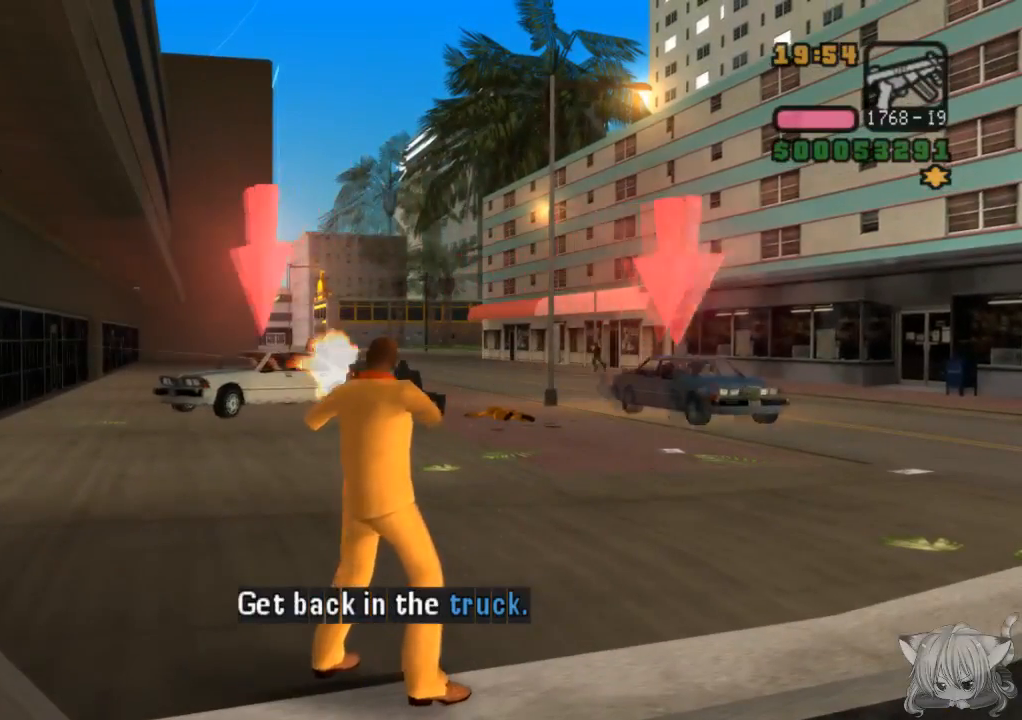
{"buttons": ["CIRCLE"], "left_stick": "up-right", "events": [[300, "left_stick", "up-right"]]}
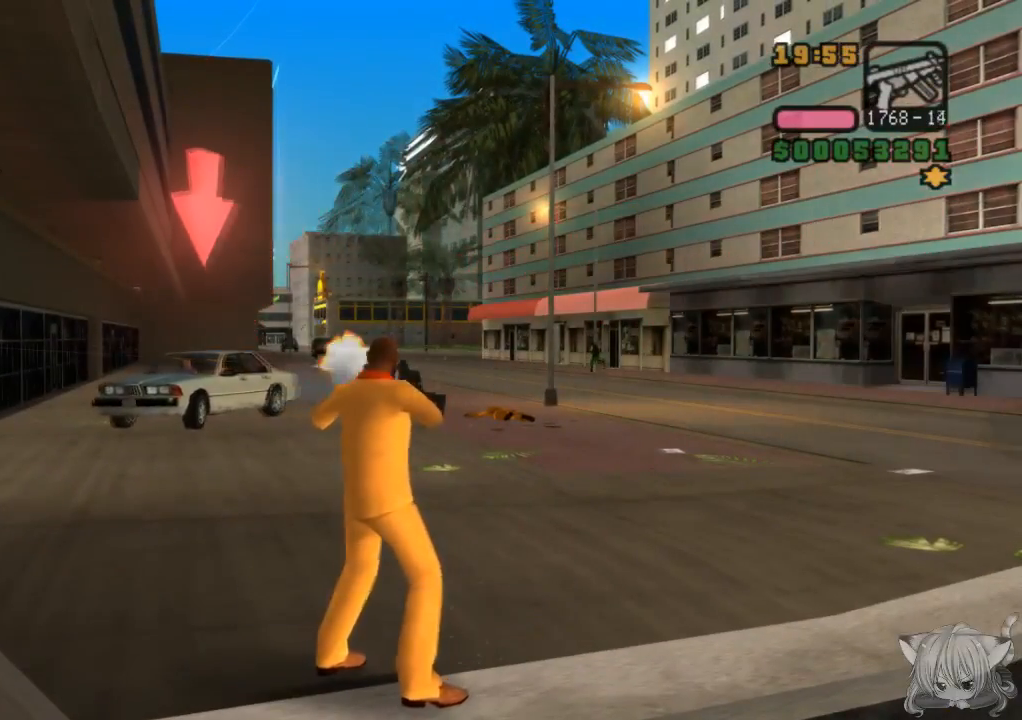
{"buttons": ["CIRCLE"], "left_stick": "up-right", "events": [[33, "left_stick", "up"], [233, "left_stick", "up-right"]]}
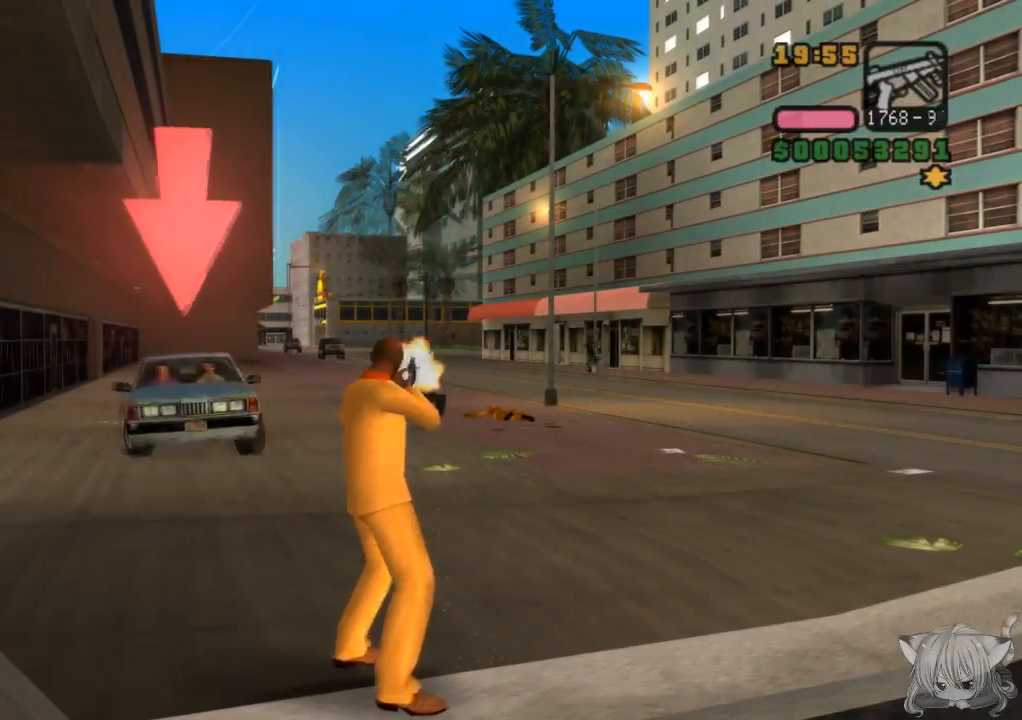
{"buttons": [], "left_stick": "right", "events": [[17, "left_stick", "center"], [67, "left_stick", "left"], [217, "left_stick", "center"], [233, "CIRCLE", "up"], [450, "left_stick", "right"]]}
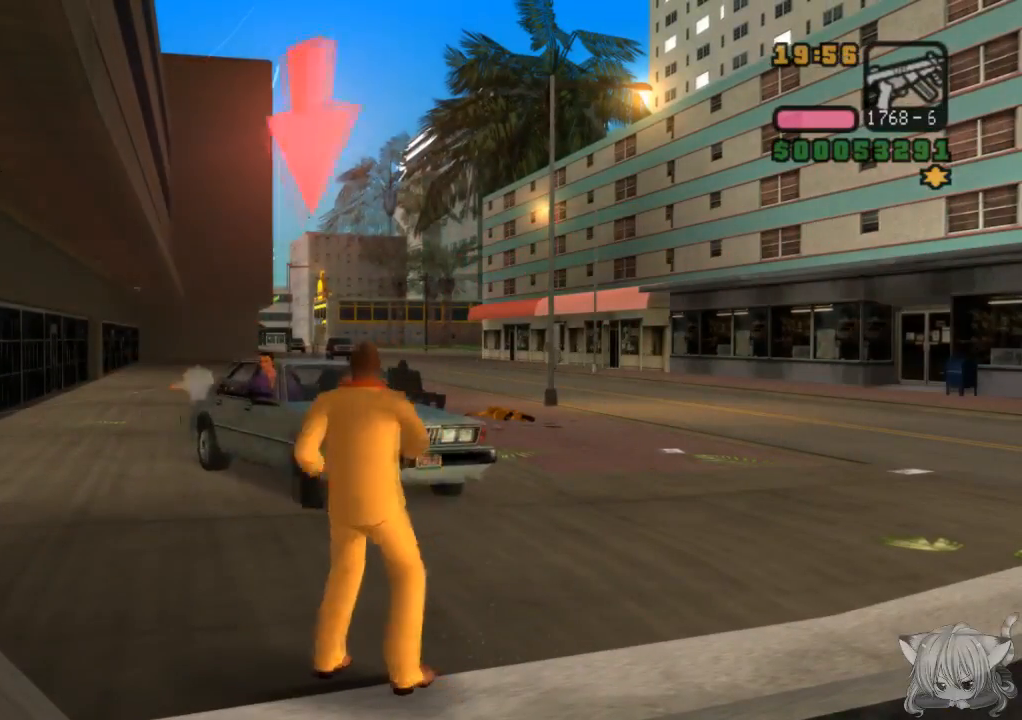
{"buttons": ["CROSS"], "left_stick": "down", "events": [[267, "left_stick", "down"], [300, "CROSS", "down"]]}
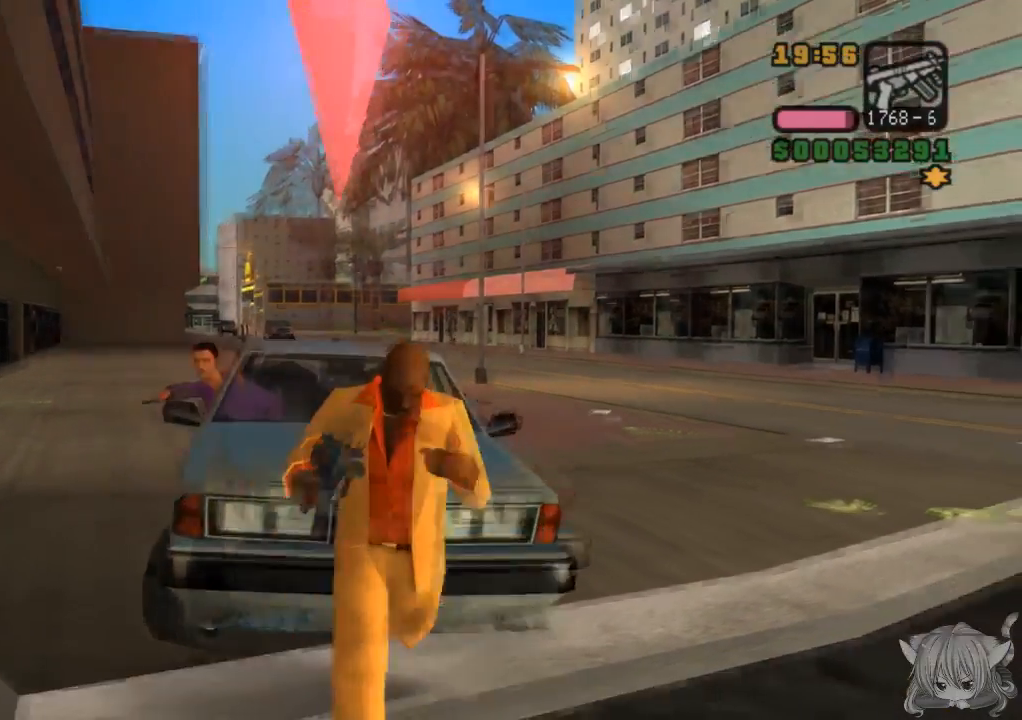
{"buttons": ["CROSS"], "left_stick": "center", "events": [[450, "left_stick", "center"]]}
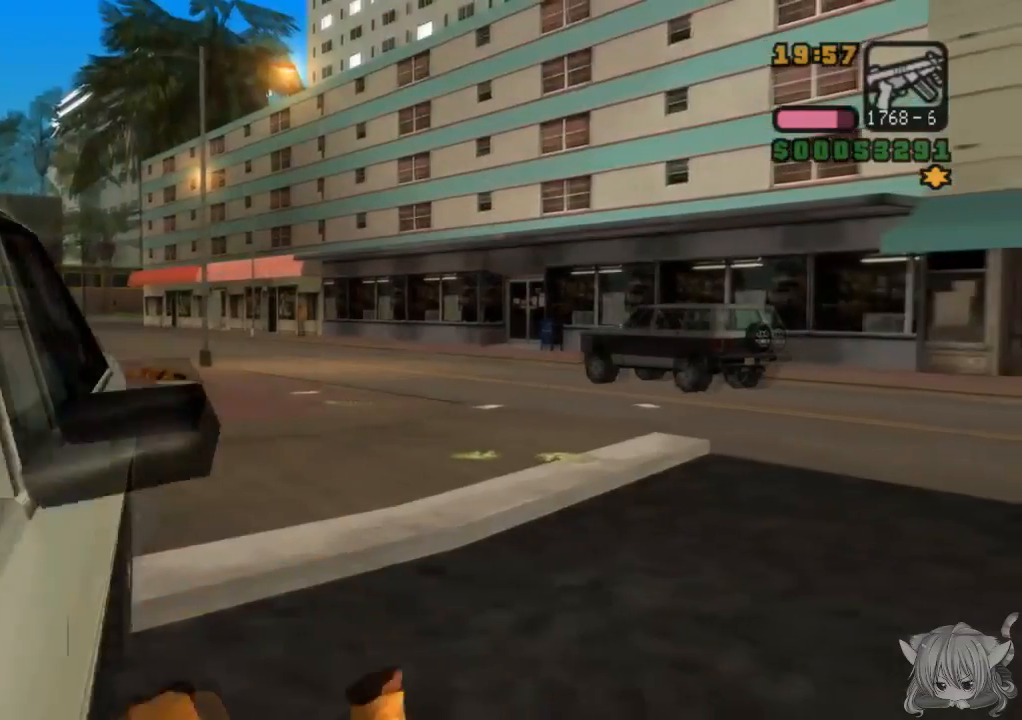
{"buttons": ["CROSS"], "left_stick": "center", "events": [[50, "CROSS", "up"], [100, "left_stick", "up"], [217, "left_stick", "up-left"], [267, "CROSS", "down"], [317, "left_stick", "center"]]}
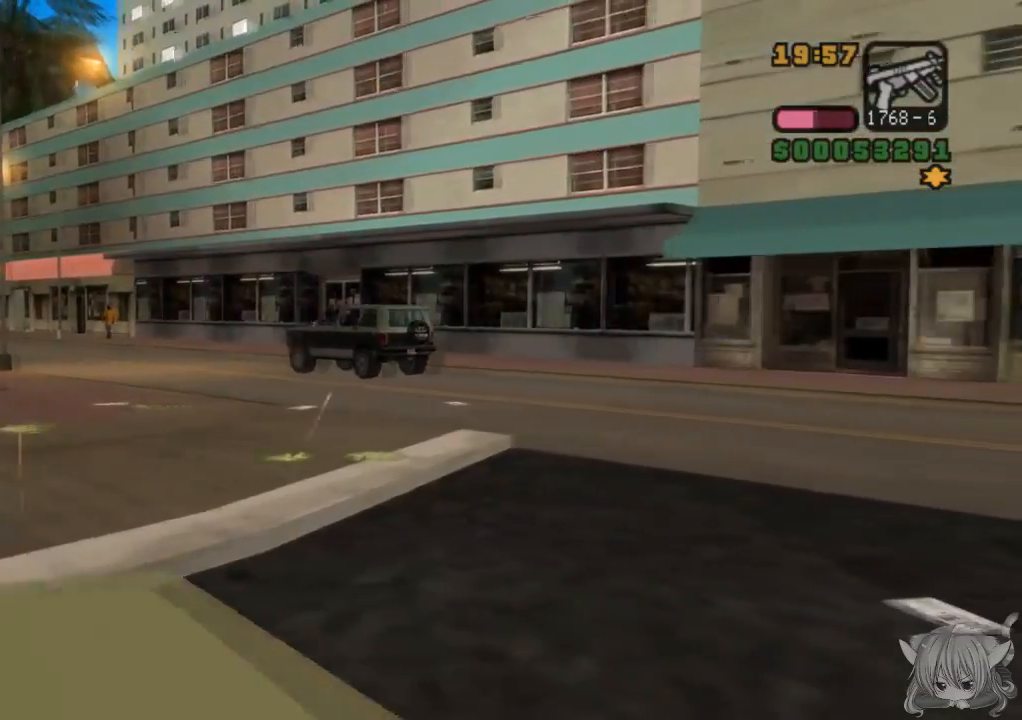
{"buttons": ["CROSS"], "left_stick": "up", "events": [[133, "left_stick", "left"], [367, "CROSS", "up"], [467, "CROSS", "down"], [483, "left_stick", "up"]]}
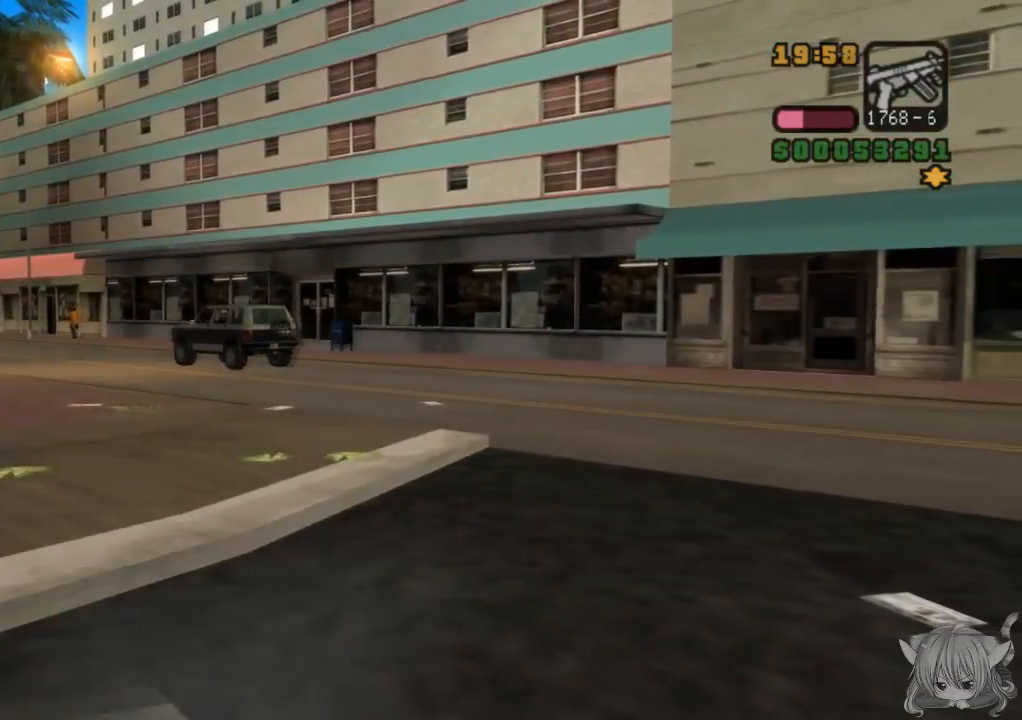
{"buttons": ["CROSS"], "left_stick": "left", "events": [[283, "left_stick", "left"]]}
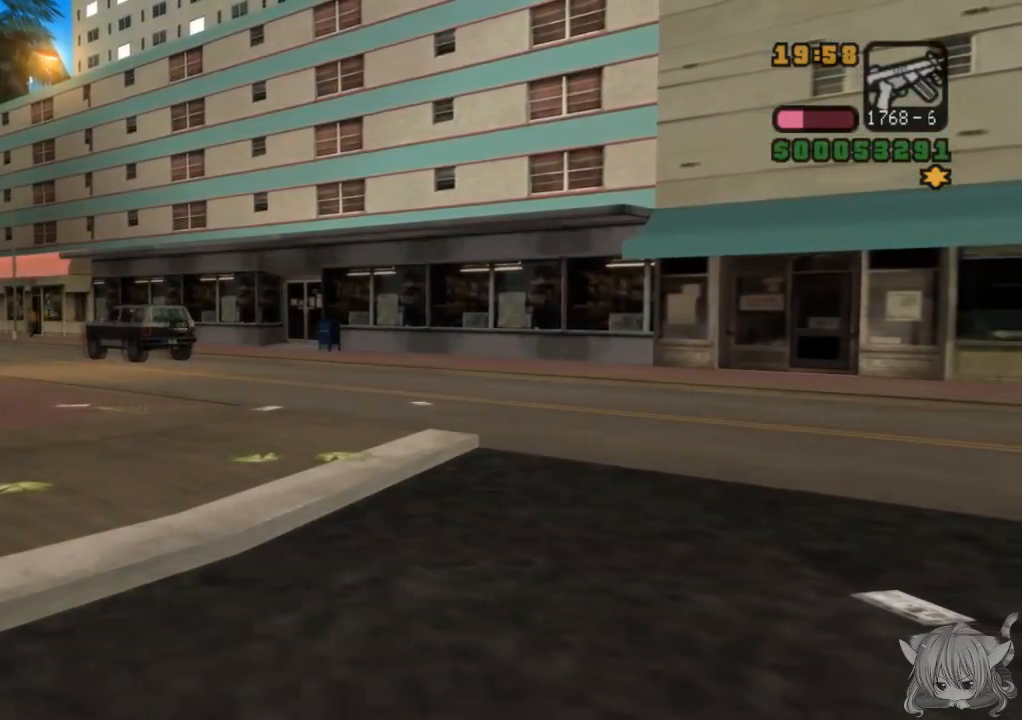
{"buttons": ["CROSS"], "left_stick": "up-right", "events": [[50, "left_stick", "up-left"], [250, "left_stick", "up"], [450, "left_stick", "up-right"]]}
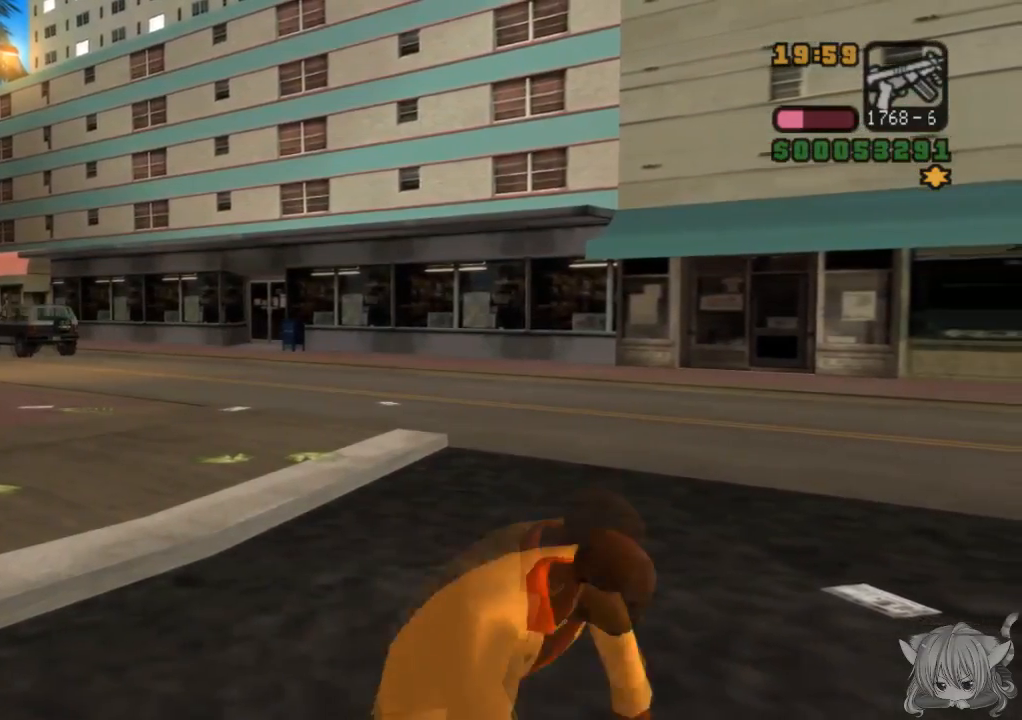
{"buttons": ["CROSS"], "left_stick": "up-left", "events": [[50, "left_stick", "up"], [150, "left_stick", "up-left"]]}
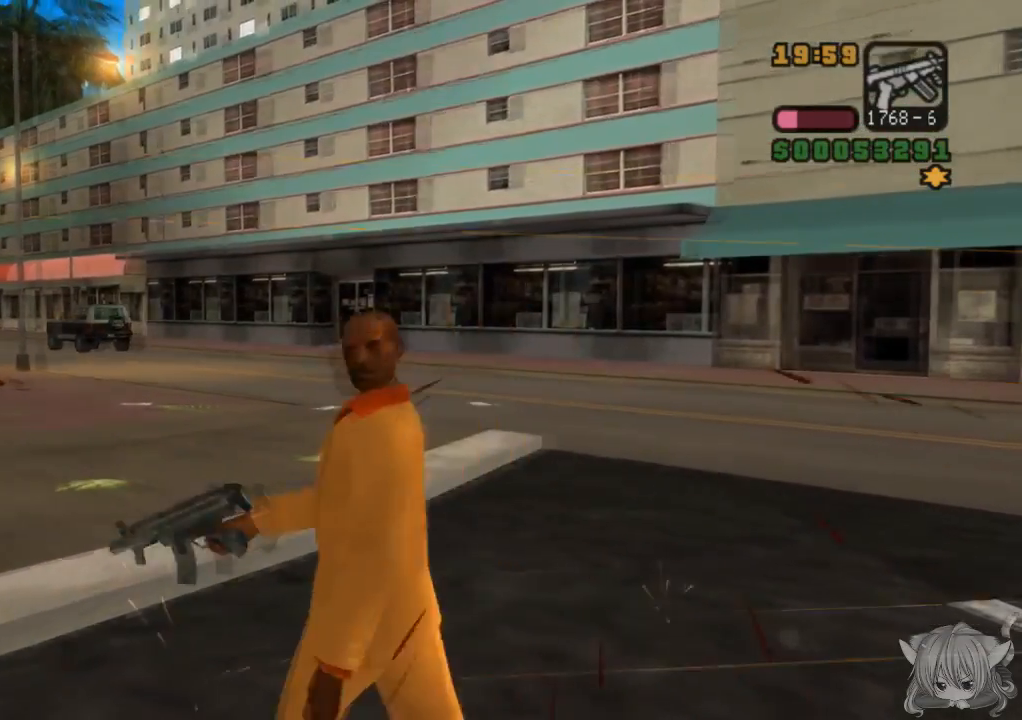
{"buttons": ["CROSS"], "left_stick": "up-left", "events": [[150, "left_stick", "up"], [400, "left_stick", "up-left"]]}
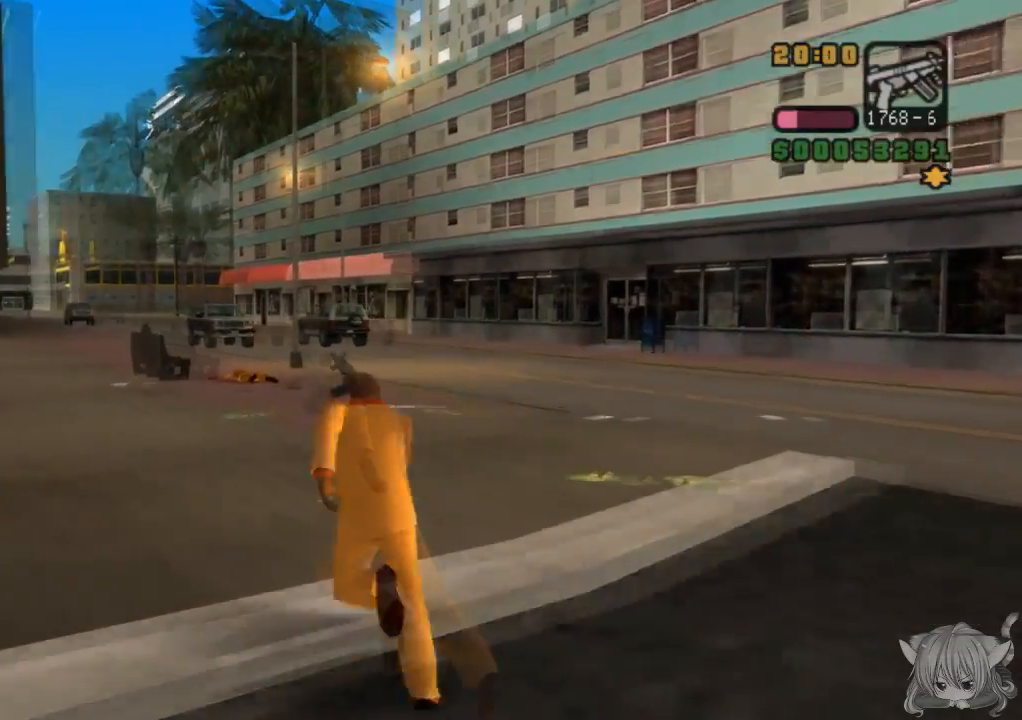
{"buttons": [], "left_stick": "right", "events": [[83, "left_stick", "up"], [350, "CROSS", "up"], [450, "left_stick", "right"]]}
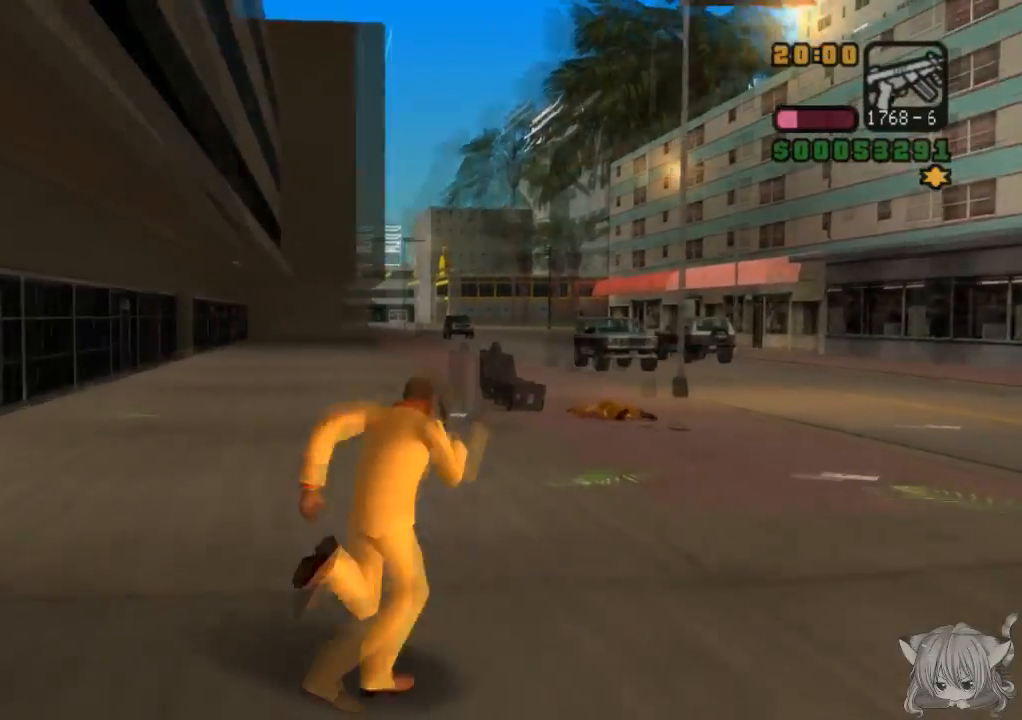
{"buttons": ["CIRCLE", "R1"], "left_stick": "center", "events": [[50, "left_stick", "down-right"], [100, "R1", "down"], [250, "left_stick", "center"], [333, "CIRCLE", "down"]]}
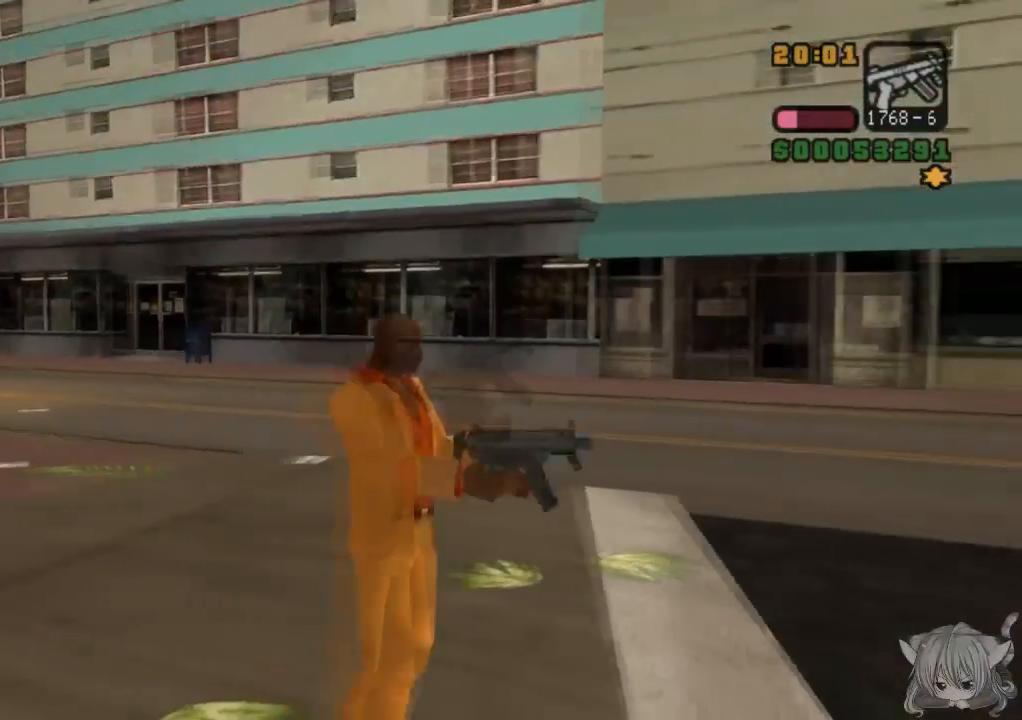
{"buttons": ["CIRCLE"], "left_stick": "right", "events": [[117, "CIRCLE", "up"], [200, "CIRCLE", "down"], [217, "R1", "up"], [317, "left_stick", "right"]]}
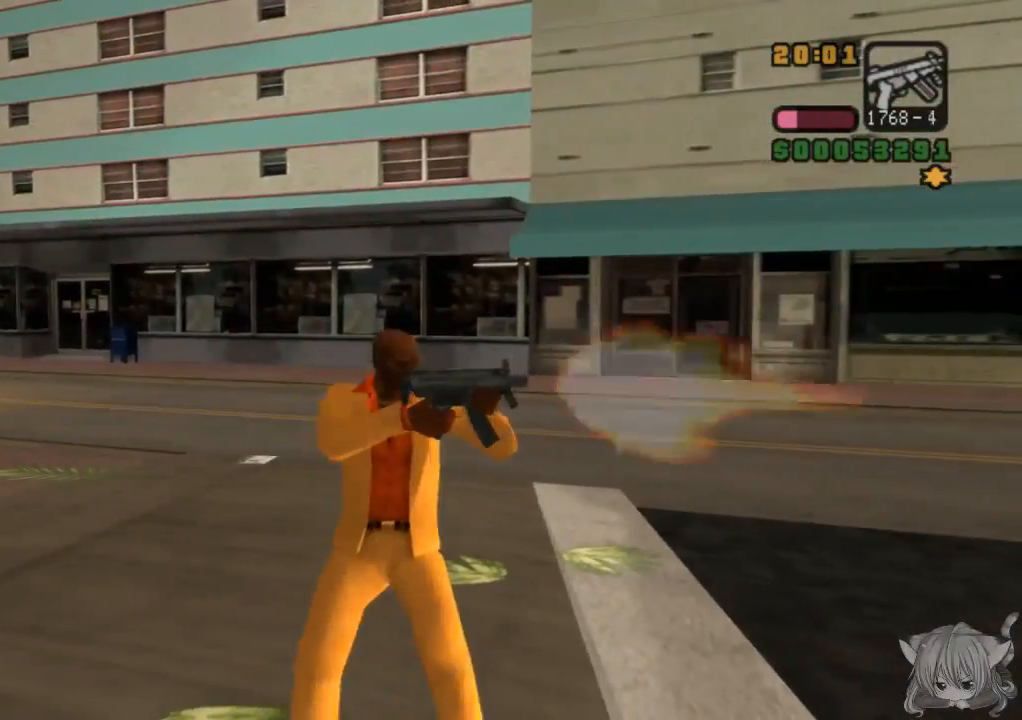
{"buttons": ["R2"], "left_stick": "right", "events": [[267, "left_stick", "down-right"], [417, "CIRCLE", "up"], [417, "left_stick", "right"], [500, "R2", "down"]]}